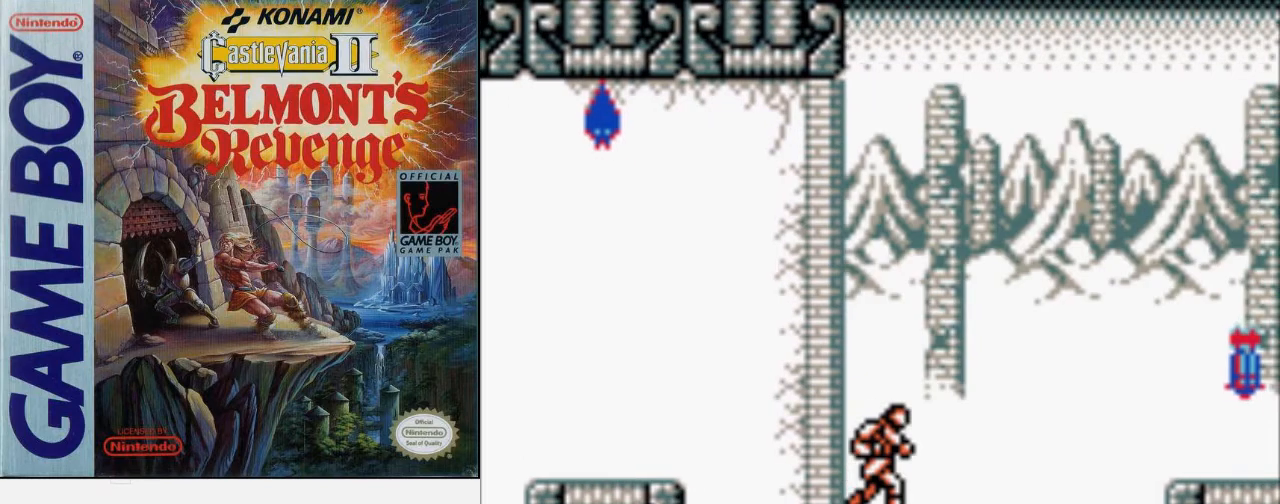
Gameplay with a controller (Nintendo layout); each line is a JSON object with the inputs held at the frame after it. "events" lists button and stick changes between this image and that frame as [ms after this image, input, new state], when the widget could be followed in between. Not read: L3 R3.
{"buttons": [], "events": []}
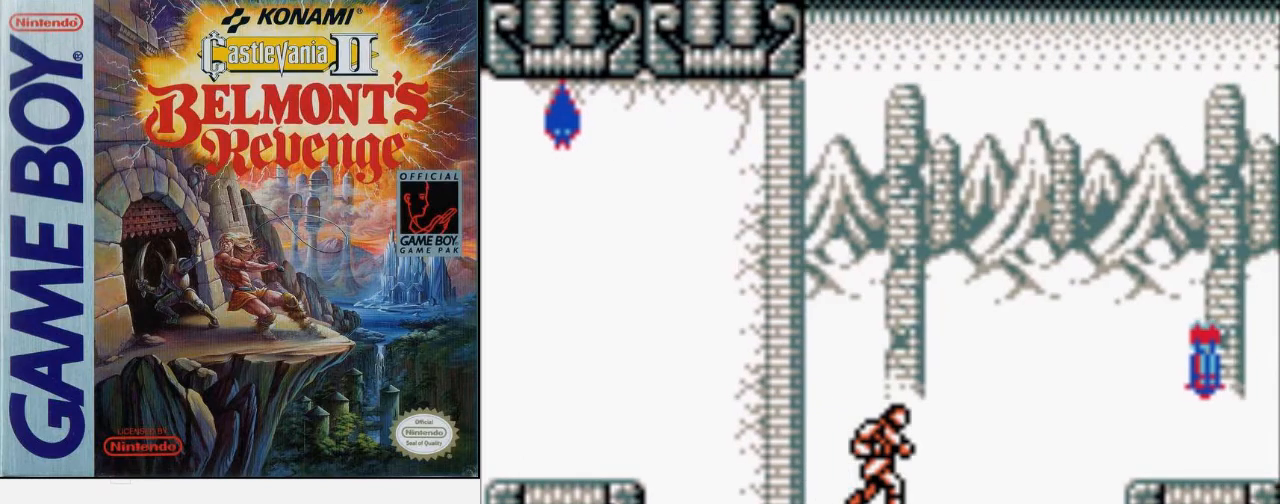
{"buttons": [], "events": []}
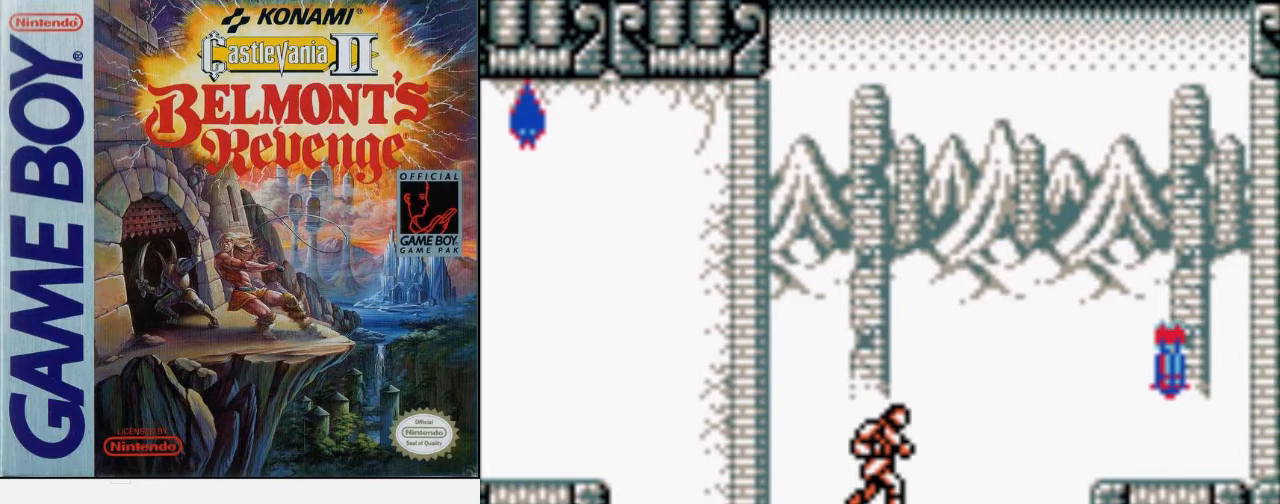
{"buttons": [], "events": []}
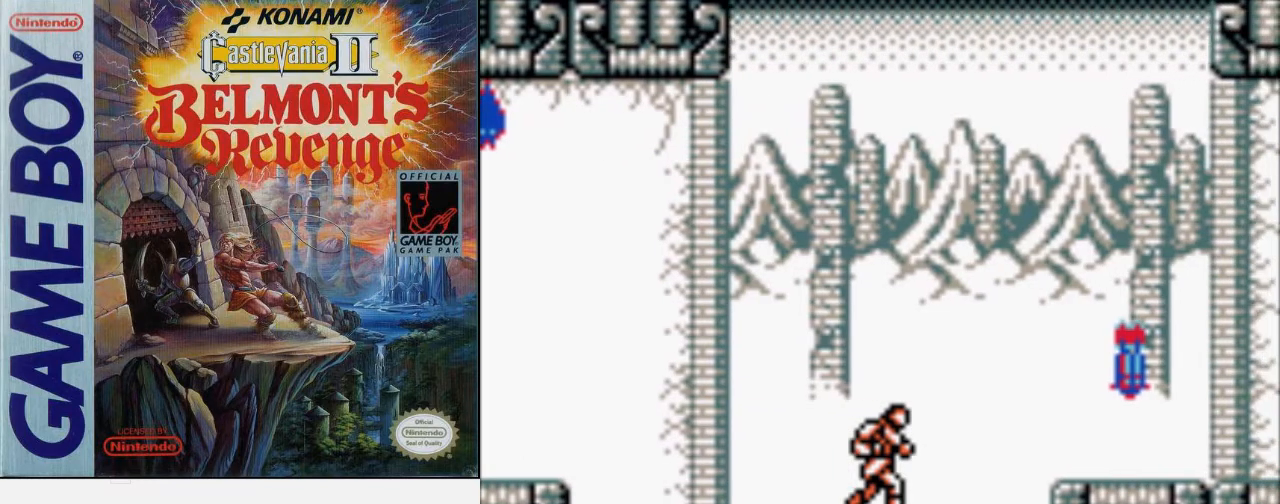
{"buttons": [], "events": []}
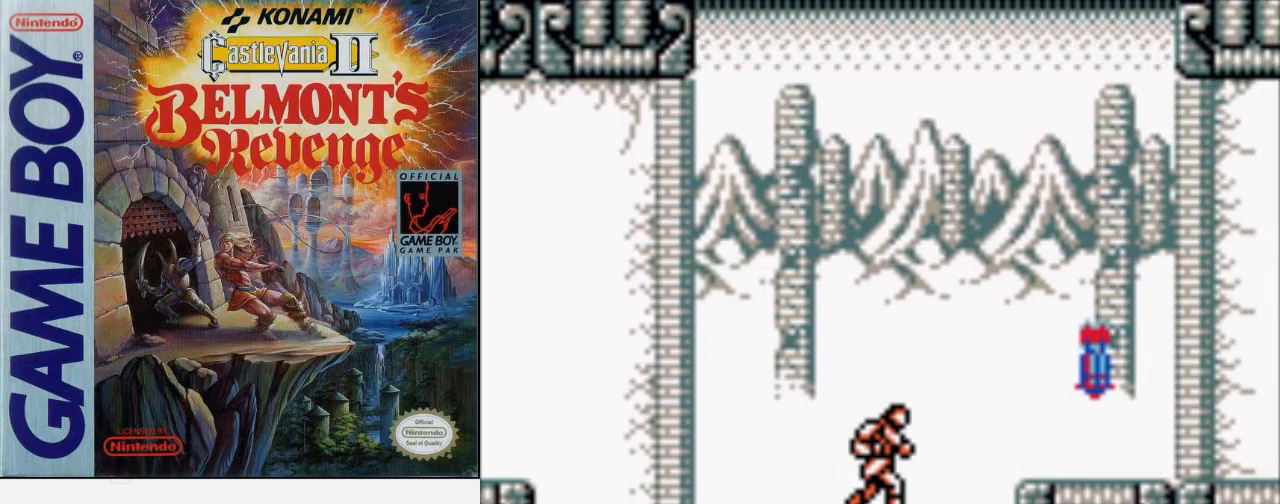
{"buttons": ["DPAD_RIGHT"], "events": [[500, "DPAD_RIGHT", "down"]]}
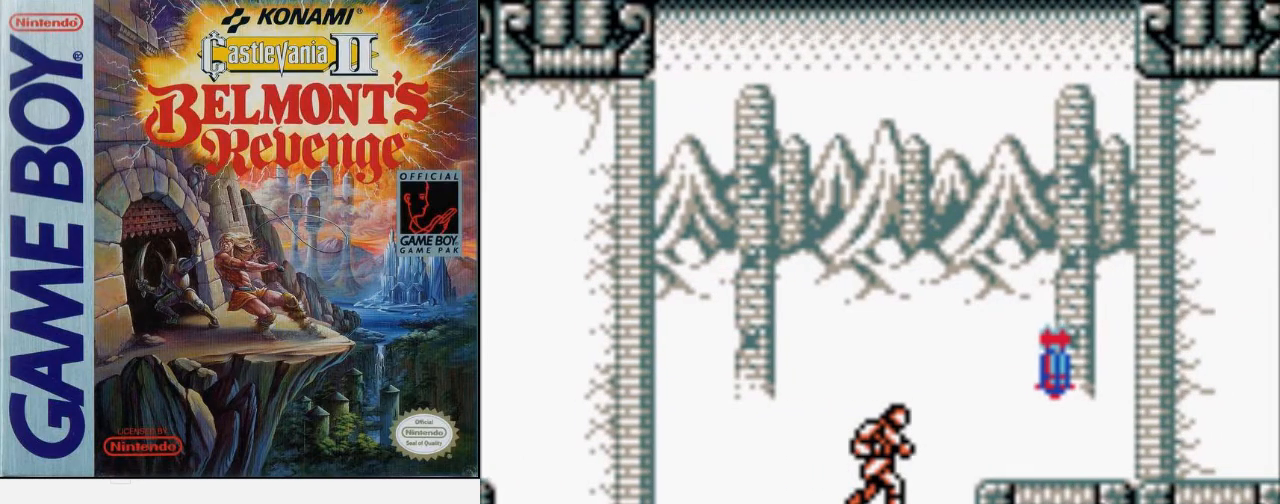
{"buttons": ["DPAD_RIGHT"], "events": [[33, "A", "down"], [200, "A", "up"]]}
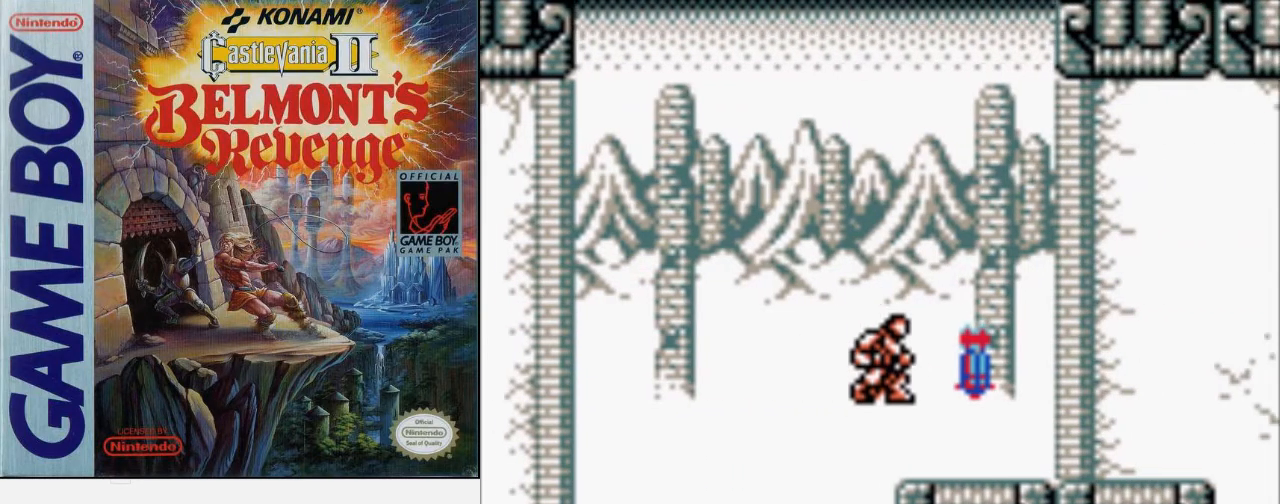
{"buttons": ["A", "DPAD_UP", "DPAD_RIGHT"], "events": [[367, "DPAD_UP", "down"], [400, "A", "down"]]}
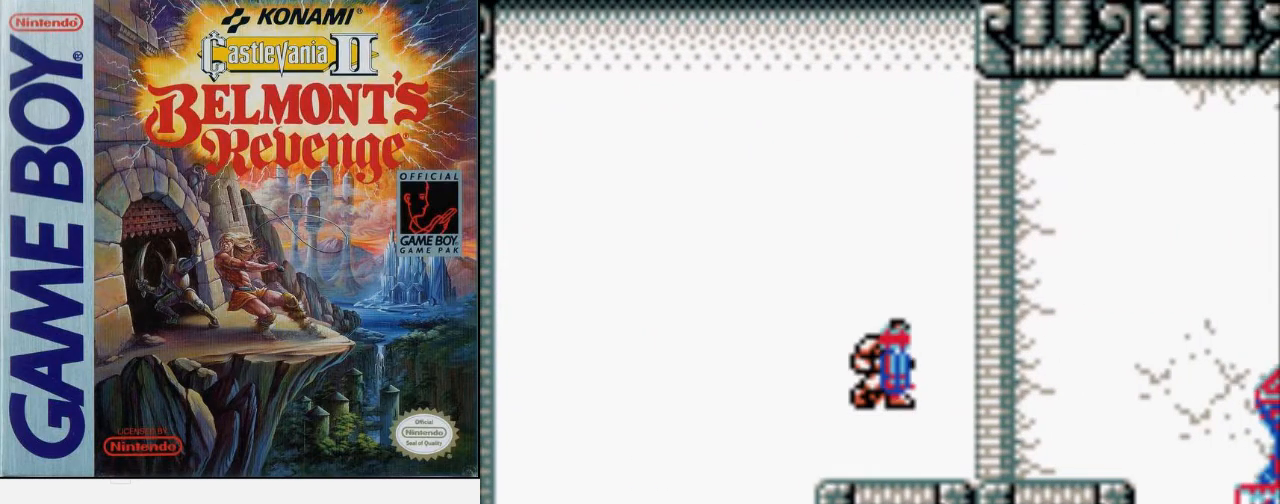
{"buttons": ["DPAD_RIGHT"], "events": [[33, "B", "down"], [100, "A", "up"], [133, "DPAD_UP", "up"], [167, "B", "up"]]}
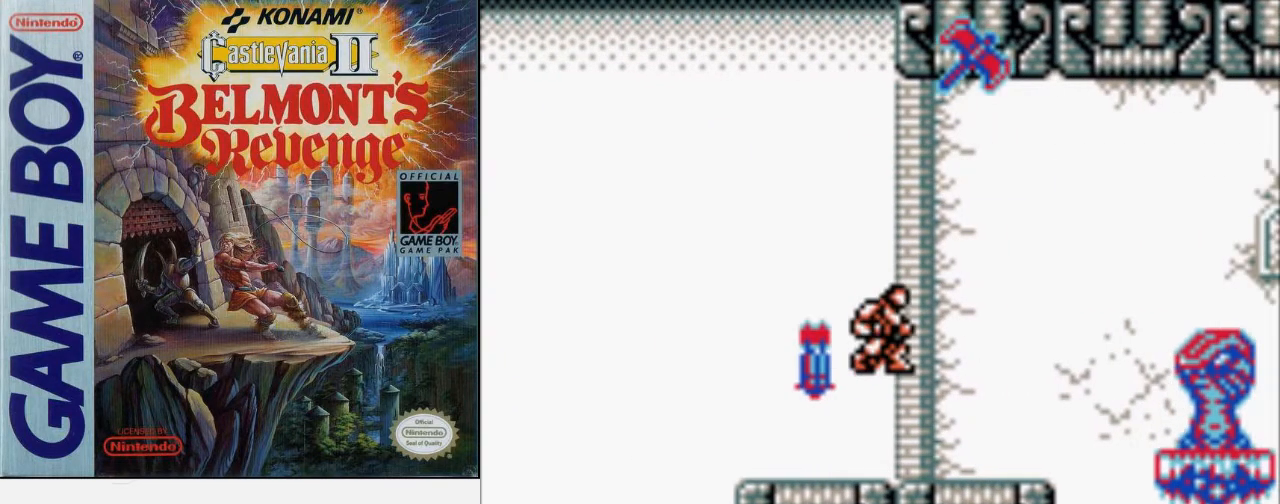
{"buttons": ["DPAD_RIGHT"], "events": []}
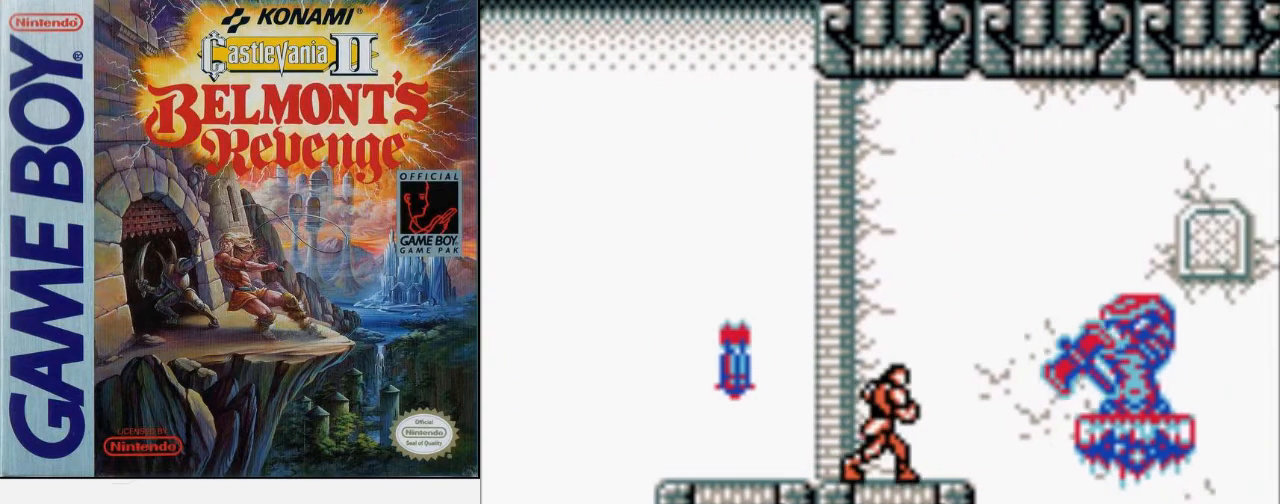
{"buttons": ["B", "DPAD_RIGHT"], "events": [[33, "A", "down"], [167, "A", "up"], [267, "B", "down"]]}
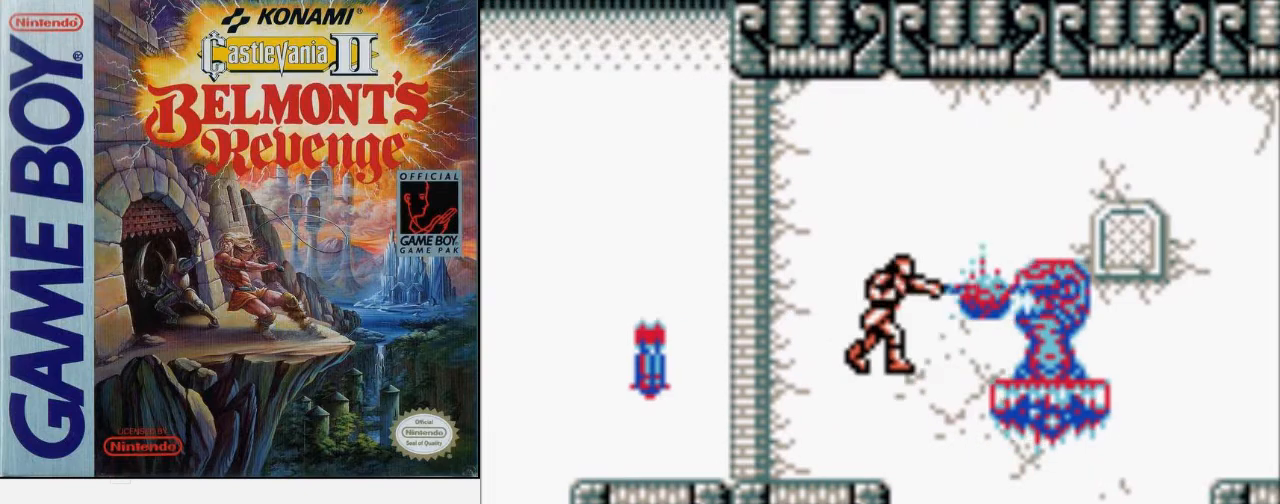
{"buttons": ["B", "DPAD_RIGHT"], "events": [[33, "B", "up"], [200, "A", "down"], [267, "B", "down"], [467, "A", "up"]]}
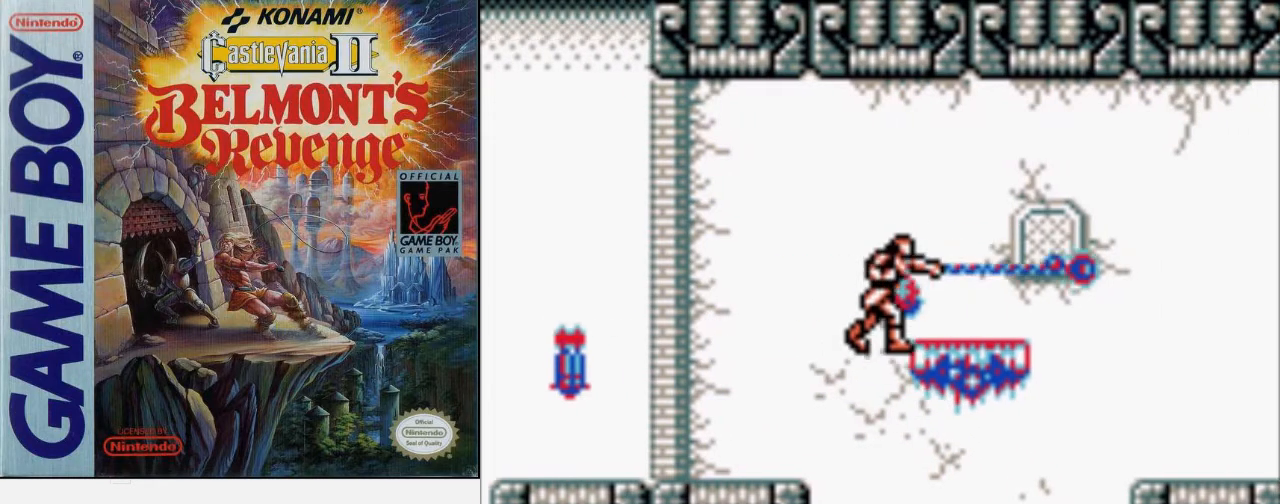
{"buttons": ["DPAD_RIGHT"], "events": [[67, "B", "up"]]}
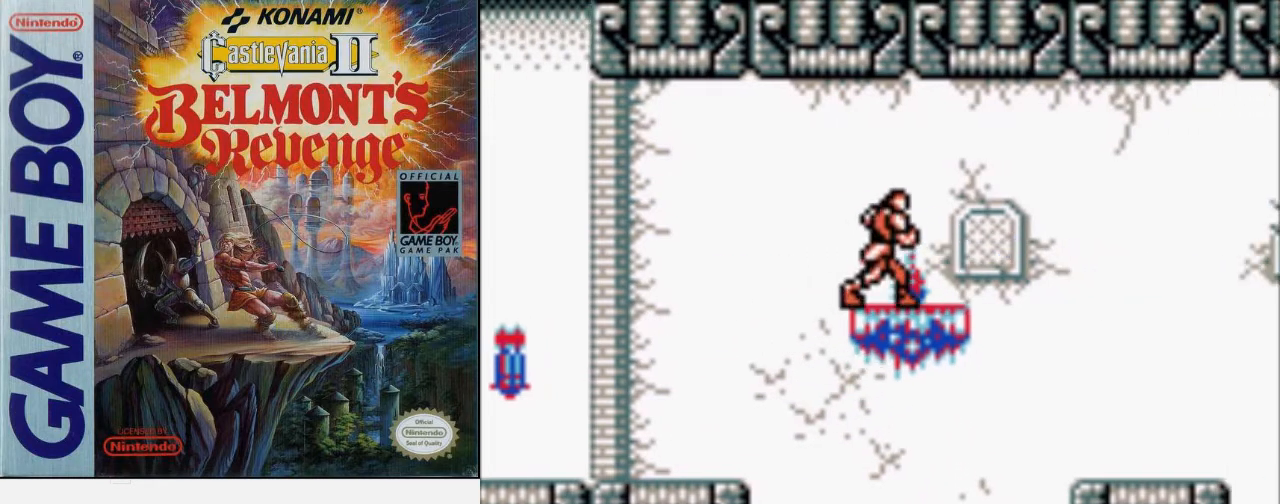
{"buttons": ["A", "DPAD_UP", "DPAD_RIGHT"], "events": [[467, "DPAD_UP", "down"], [500, "A", "down"]]}
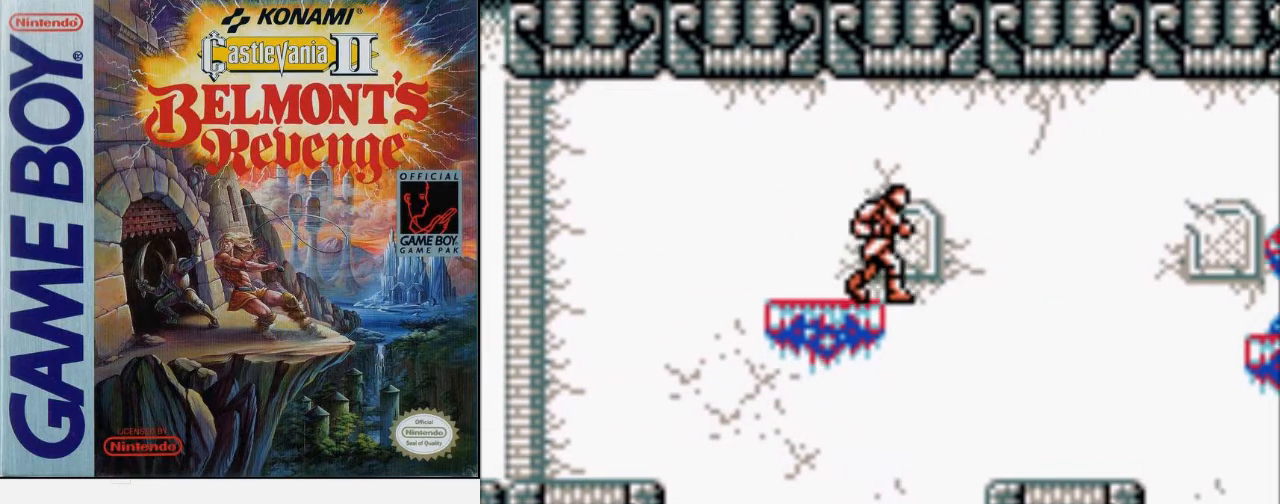
{"buttons": ["DPAD_RIGHT"], "events": [[100, "B", "down"], [167, "A", "up"], [233, "B", "up"], [233, "DPAD_UP", "up"]]}
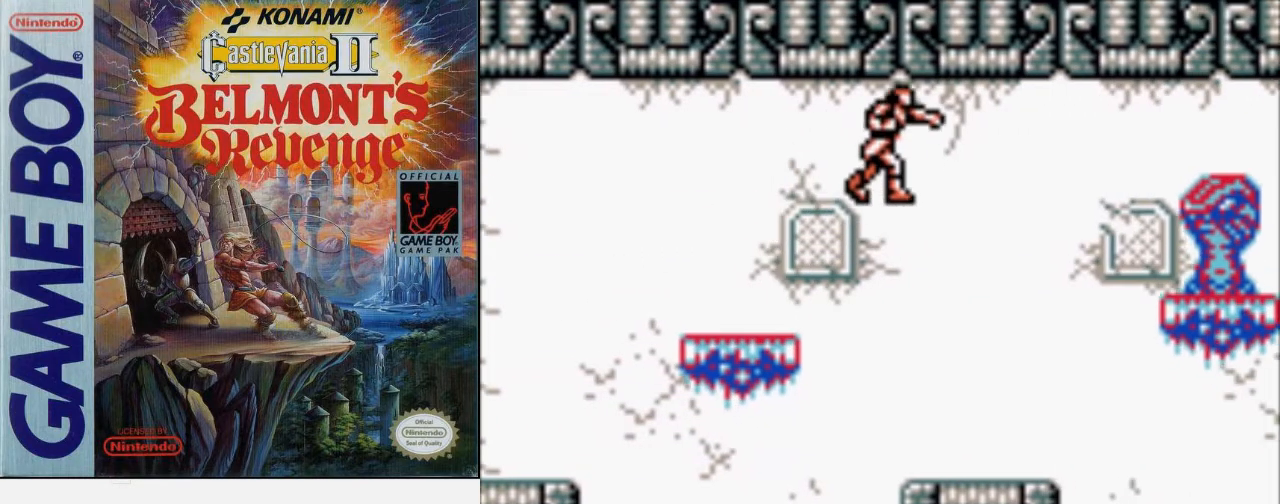
{"buttons": ["A", "DPAD_RIGHT"], "events": [[500, "A", "down"]]}
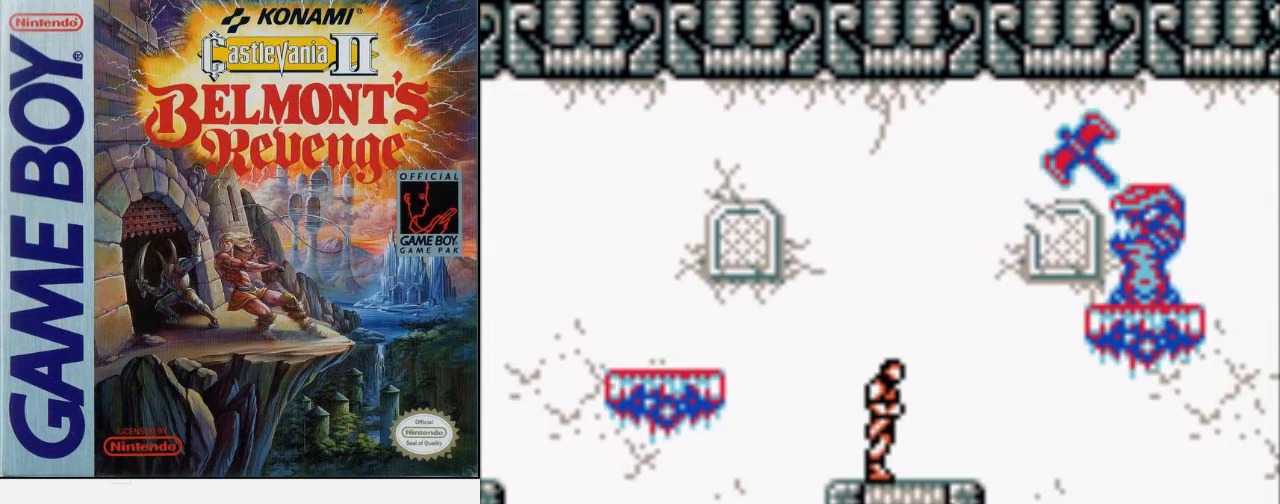
{"buttons": ["B", "DPAD_RIGHT"], "events": [[133, "A", "up"], [267, "B", "down"]]}
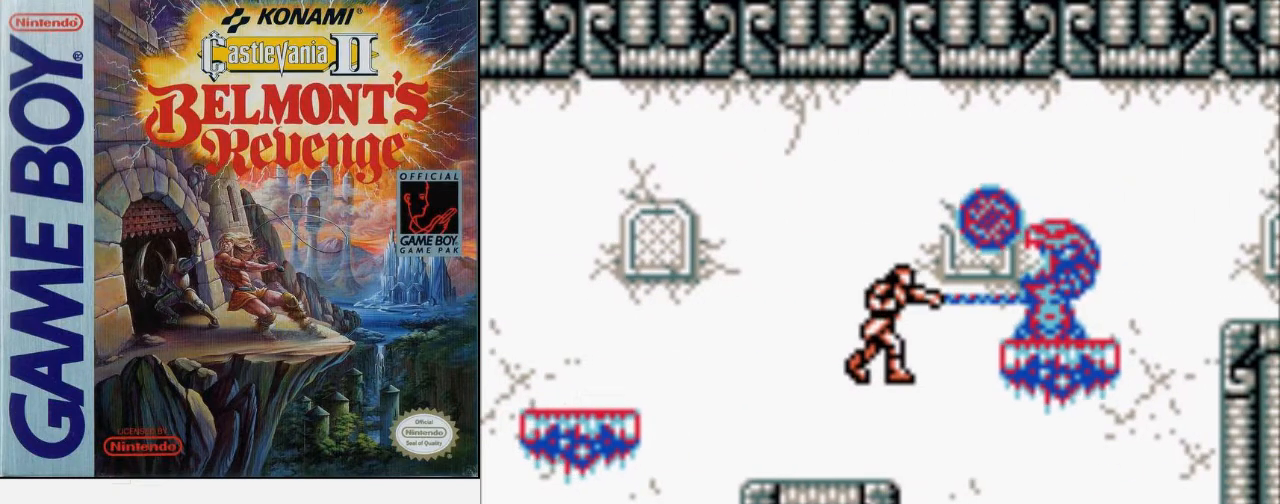
{"buttons": ["B", "DPAD_RIGHT"], "events": [[100, "B", "up"], [233, "A", "down"], [333, "B", "down"], [433, "A", "up"]]}
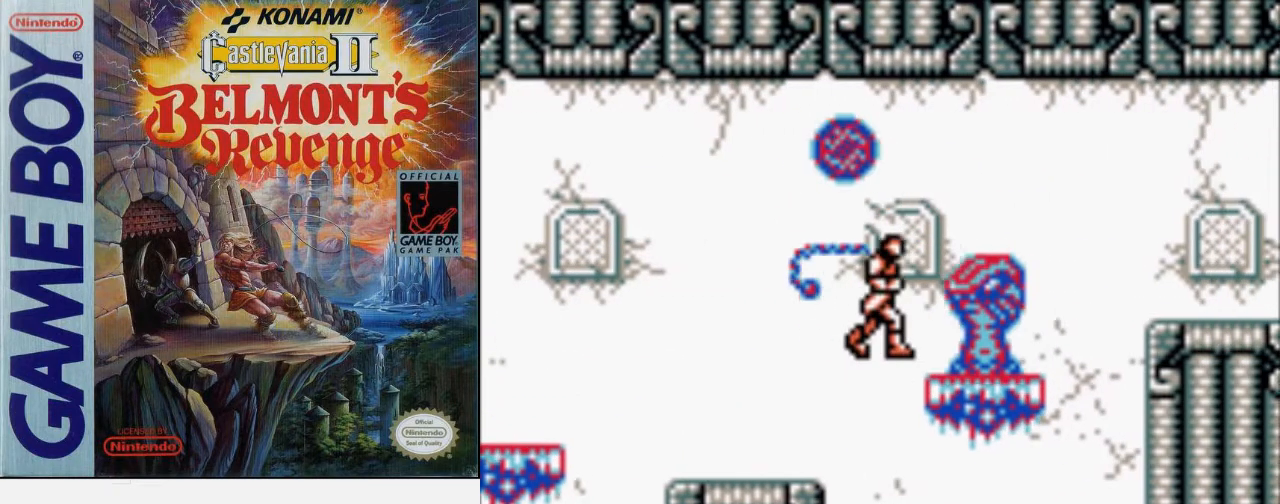
{"buttons": ["DPAD_RIGHT"], "events": [[67, "B", "up"]]}
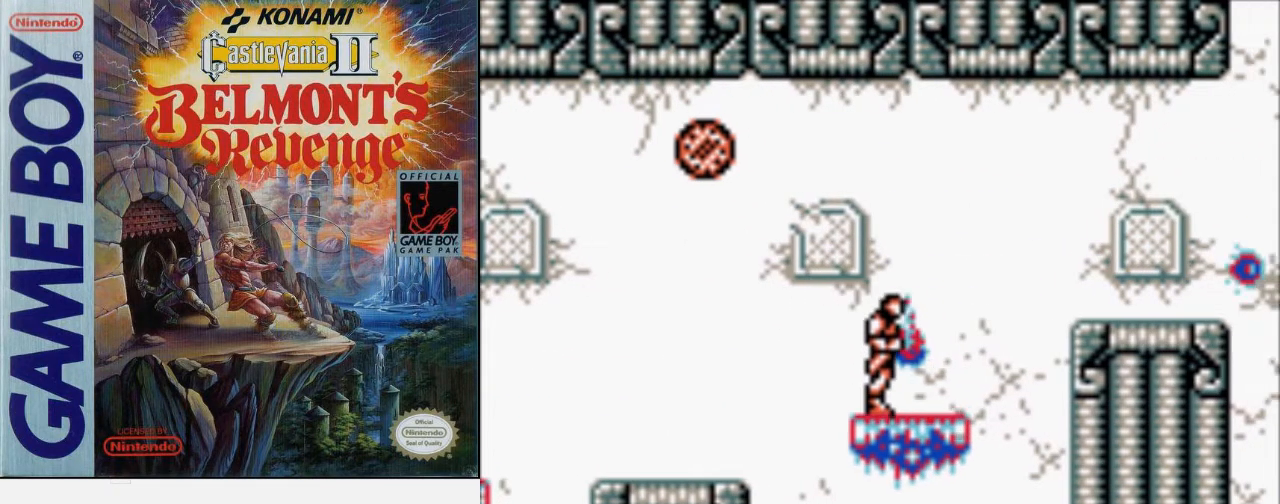
{"buttons": [], "events": [[433, "DPAD_RIGHT", "up"]]}
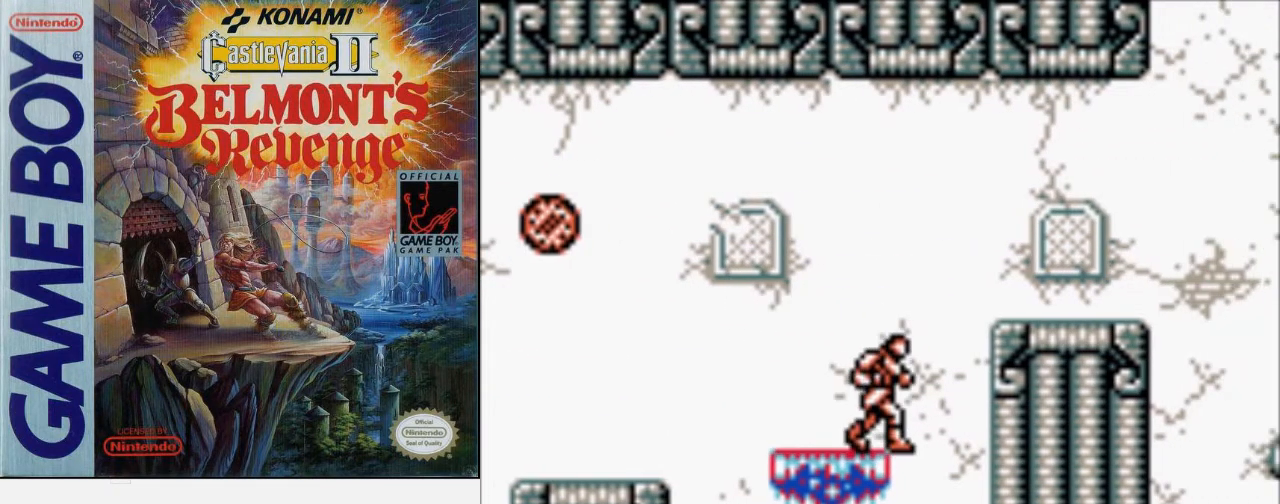
{"buttons": [], "events": []}
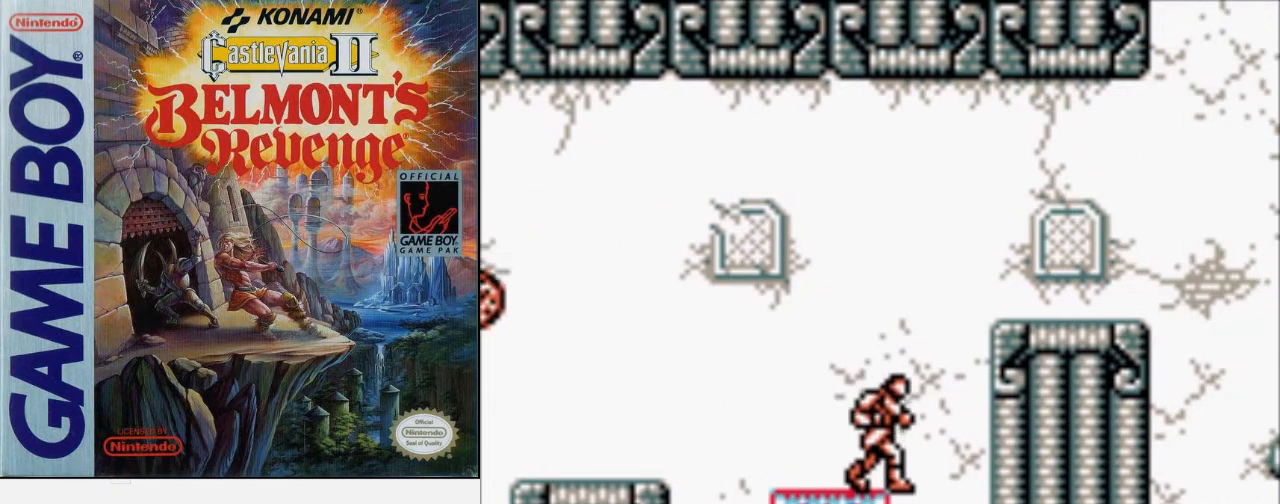
{"buttons": [], "events": []}
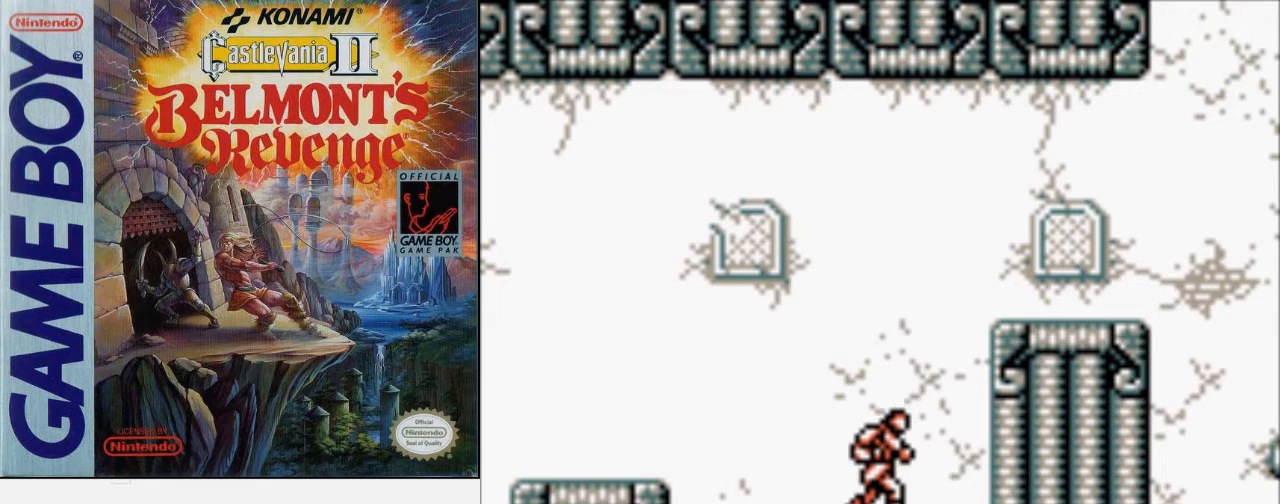
{"buttons": [], "events": [[67, "DPAD_RIGHT", "down"], [133, "DPAD_RIGHT", "up"]]}
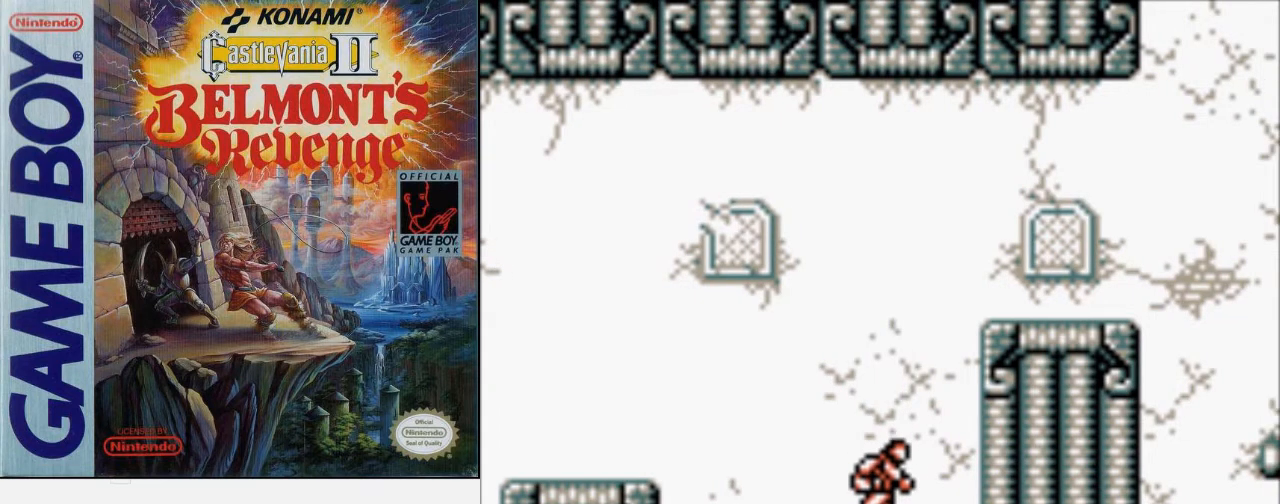
{"buttons": [], "events": []}
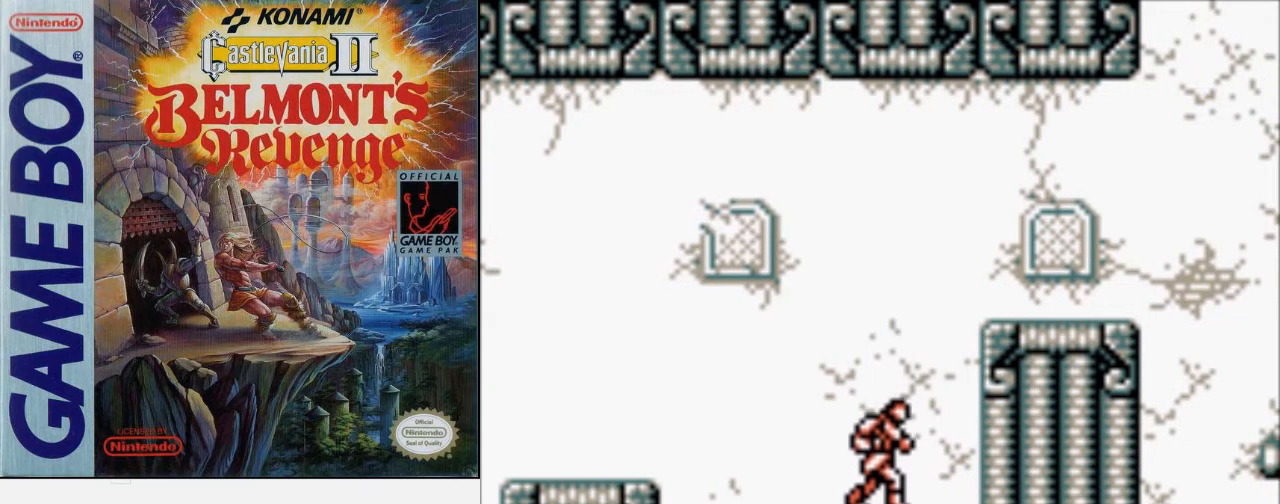
{"buttons": [], "events": []}
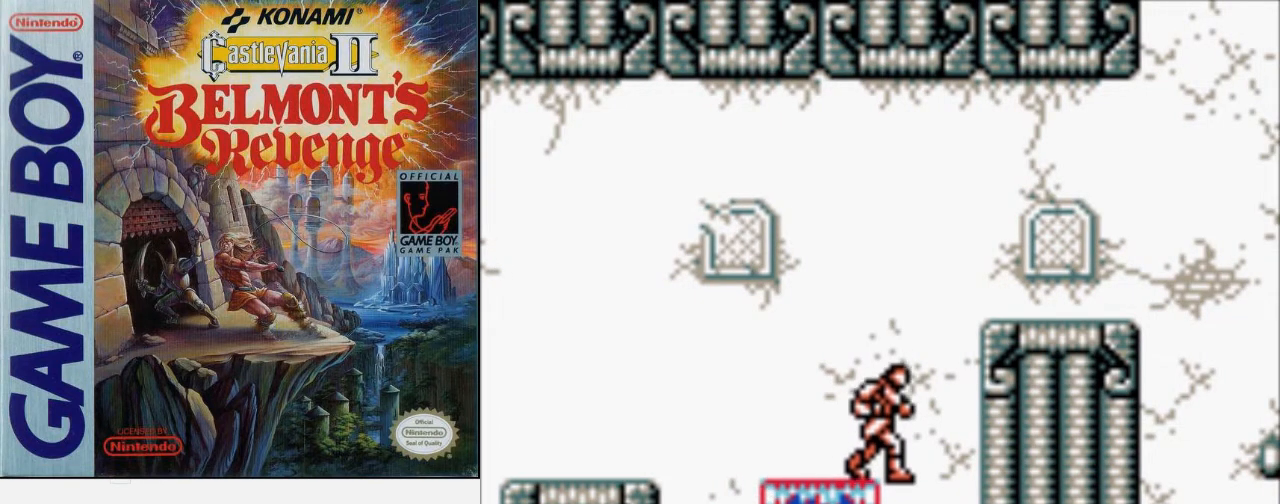
{"buttons": [], "events": []}
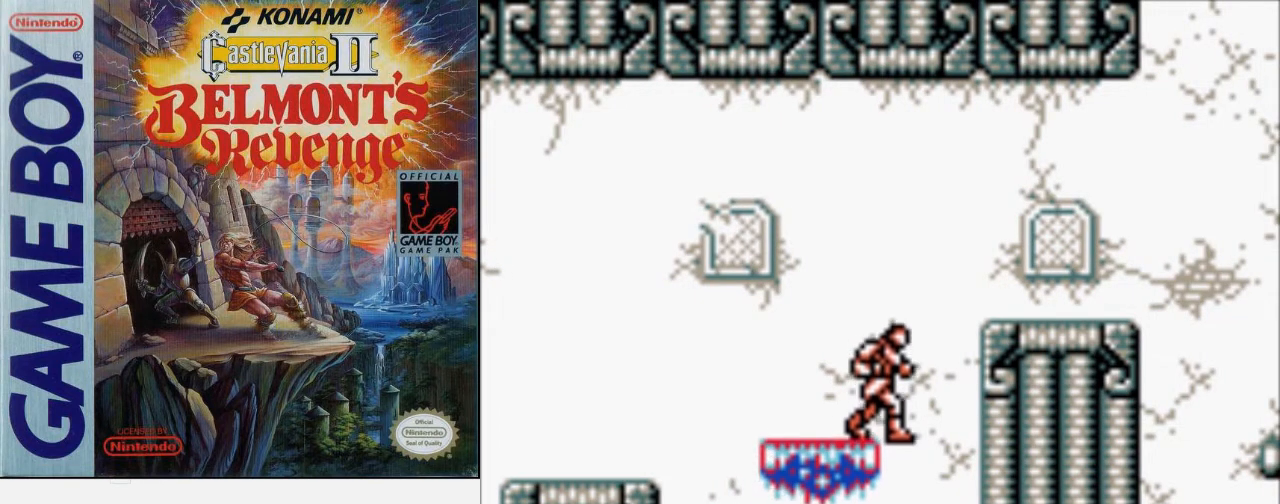
{"buttons": ["A", "B", "DPAD_RIGHT"], "events": [[300, "DPAD_RIGHT", "down"], [333, "A", "down"], [367, "B", "down"]]}
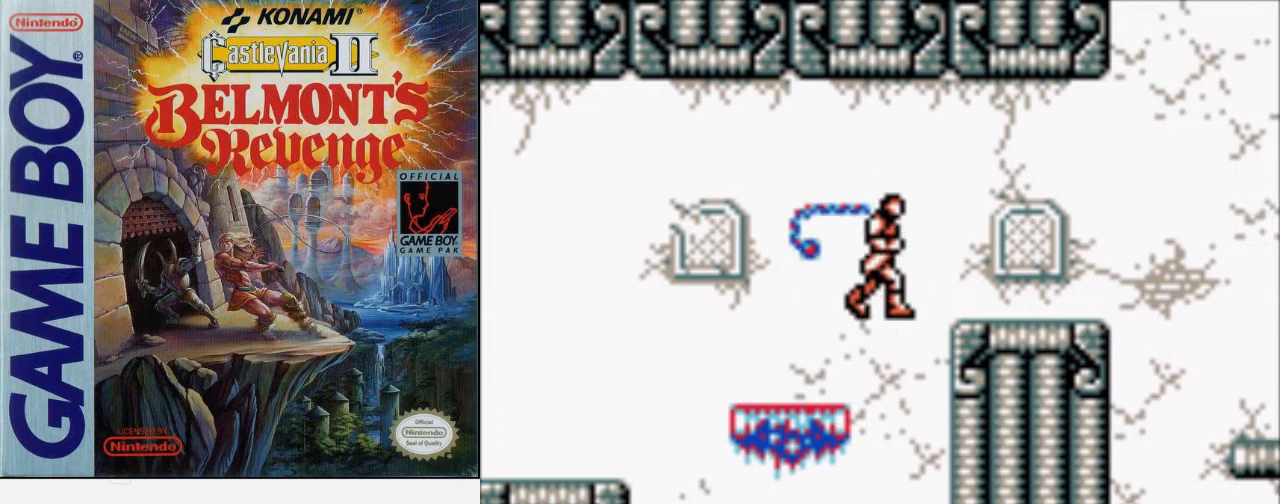
{"buttons": ["DPAD_RIGHT"], "events": [[133, "A", "up"], [167, "B", "up"]]}
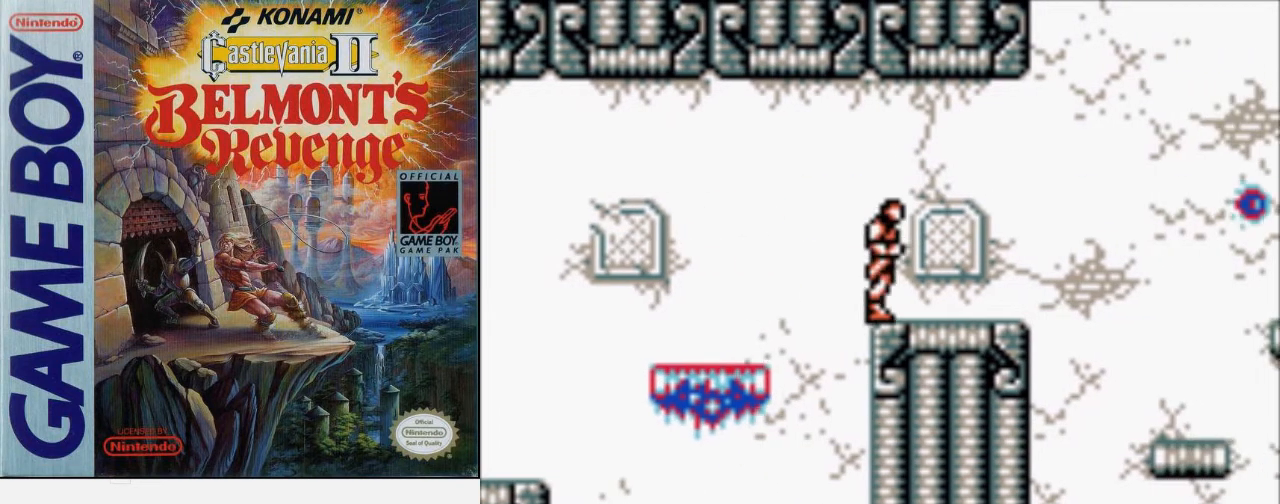
{"buttons": [], "events": [[167, "DPAD_RIGHT", "up"]]}